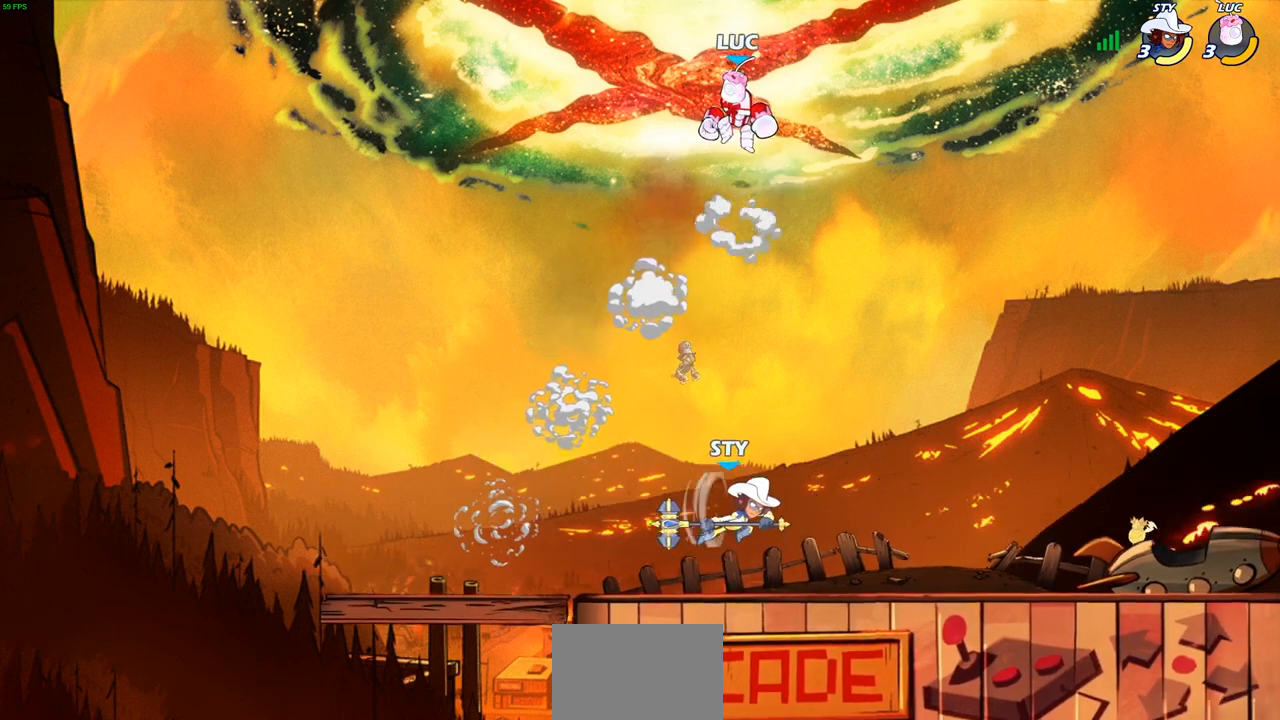
Gameplay with a controller (PlayStation layout); each line is a JSON object with the inputs held at the frame after it. "events" lists button and stick changes between this image and that frame as [ms after this image, input, new state], when the widget could be followed in between.
{"buttons": ["R1", "R2"], "left_stick": "down-left", "right_stick": "center", "events": [[50, "left_stick", "down"], [183, "left_stick", "down-left"], [467, "R1", "down"], [467, "R2", "down"]]}
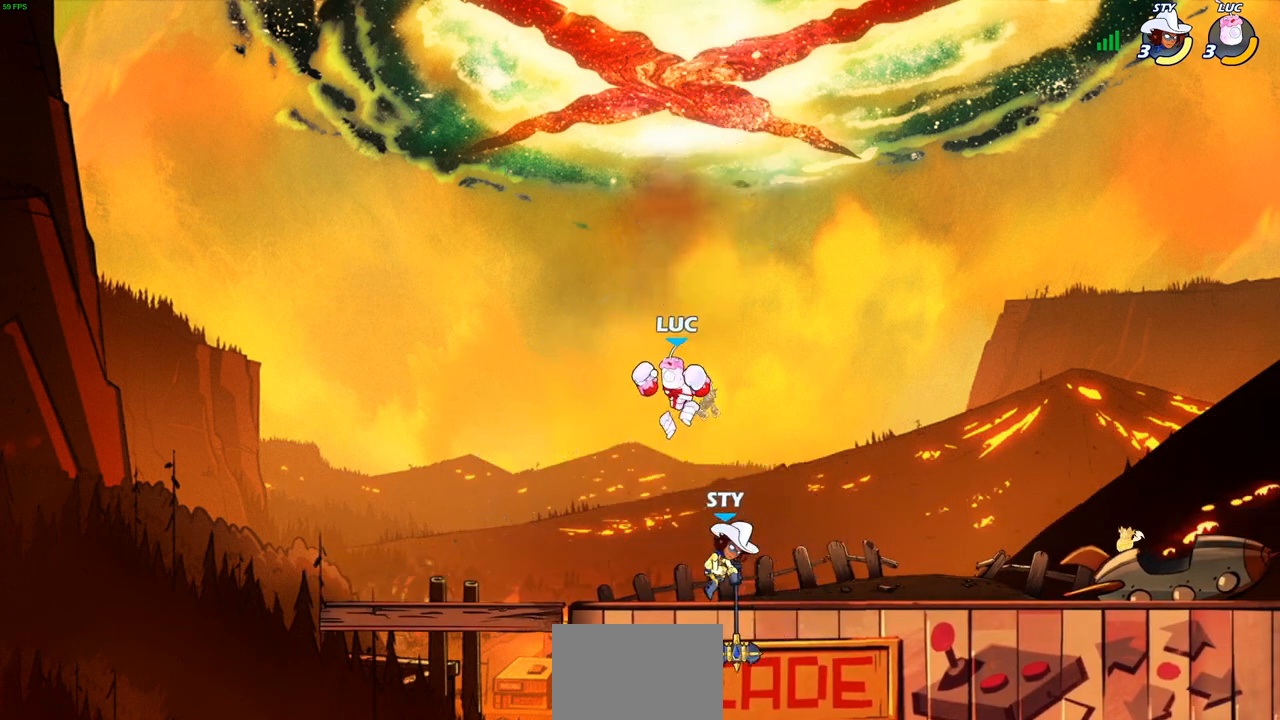
{"buttons": [], "left_stick": "center", "right_stick": "center", "events": [[167, "R1", "up"], [167, "R2", "up"], [183, "left_stick", "down-right"], [233, "SQUARE", "down"], [233, "left_stick", "right"], [333, "SQUARE", "up"], [417, "left_stick", "center"]]}
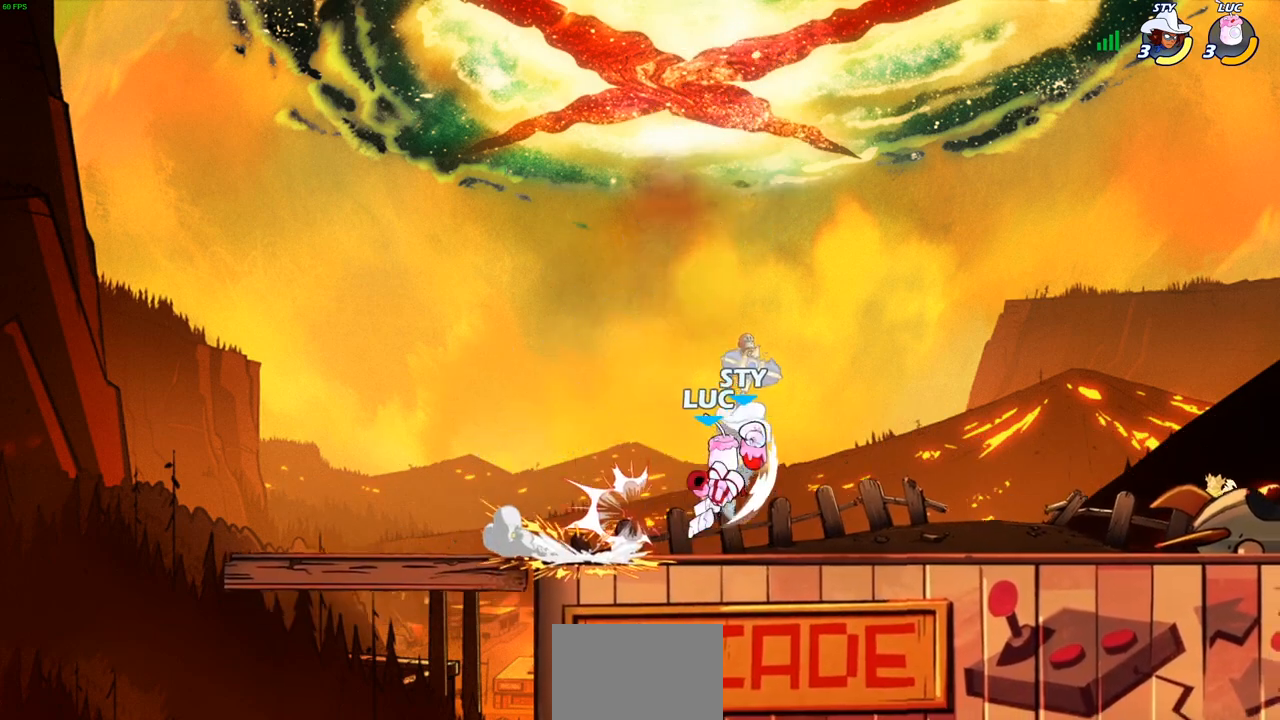
{"buttons": ["R1", "R2"], "left_stick": "center", "right_stick": "center", "events": [[467, "R2", "down"], [483, "R1", "down"]]}
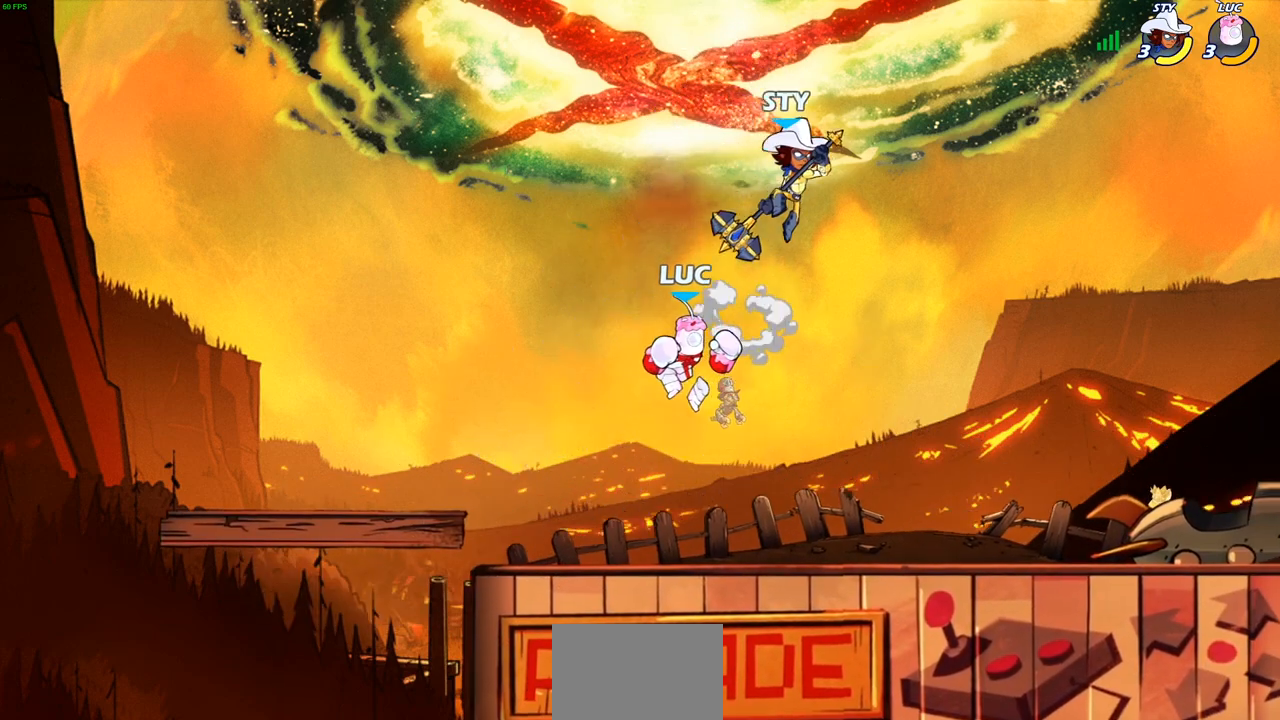
{"buttons": [], "left_stick": "right", "right_stick": "center", "events": [[100, "R1", "up"], [117, "left_stick", "right"], [250, "SQUARE", "down"], [267, "R2", "up"], [383, "SQUARE", "up"]]}
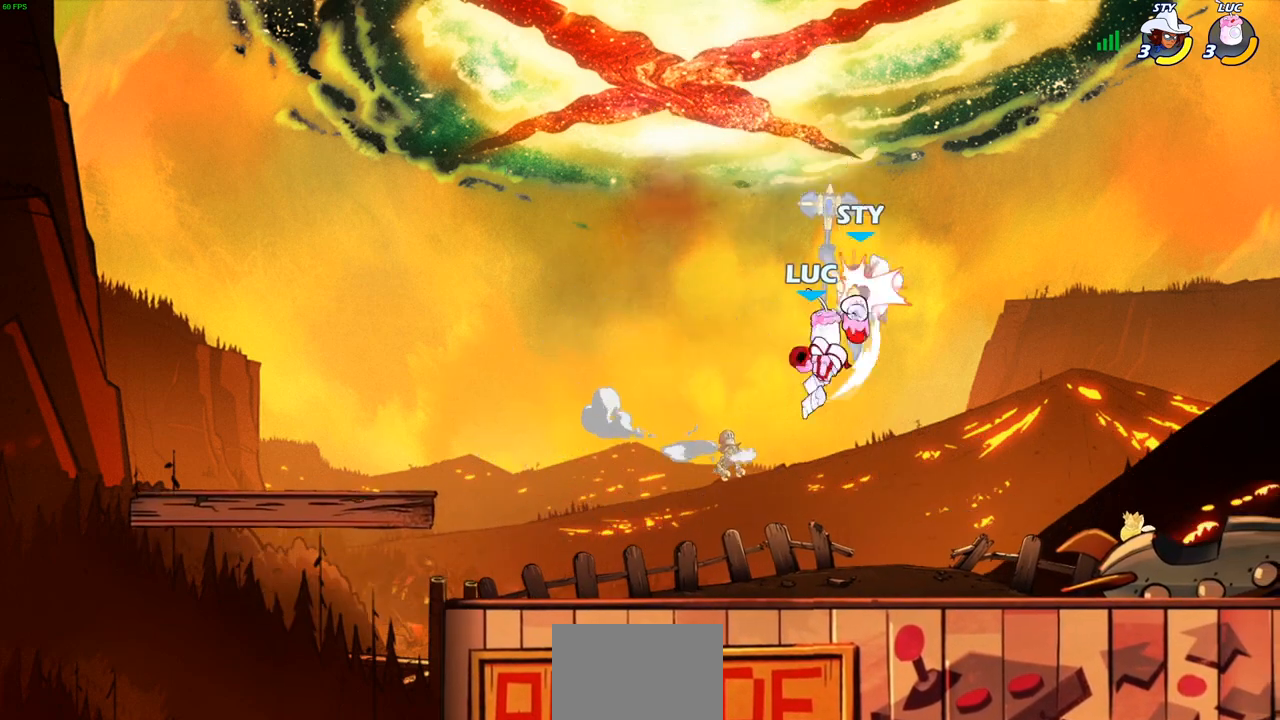
{"buttons": [], "left_stick": "right", "right_stick": "center", "events": [[200, "CIRCLE", "down"], [283, "CIRCLE", "up"]]}
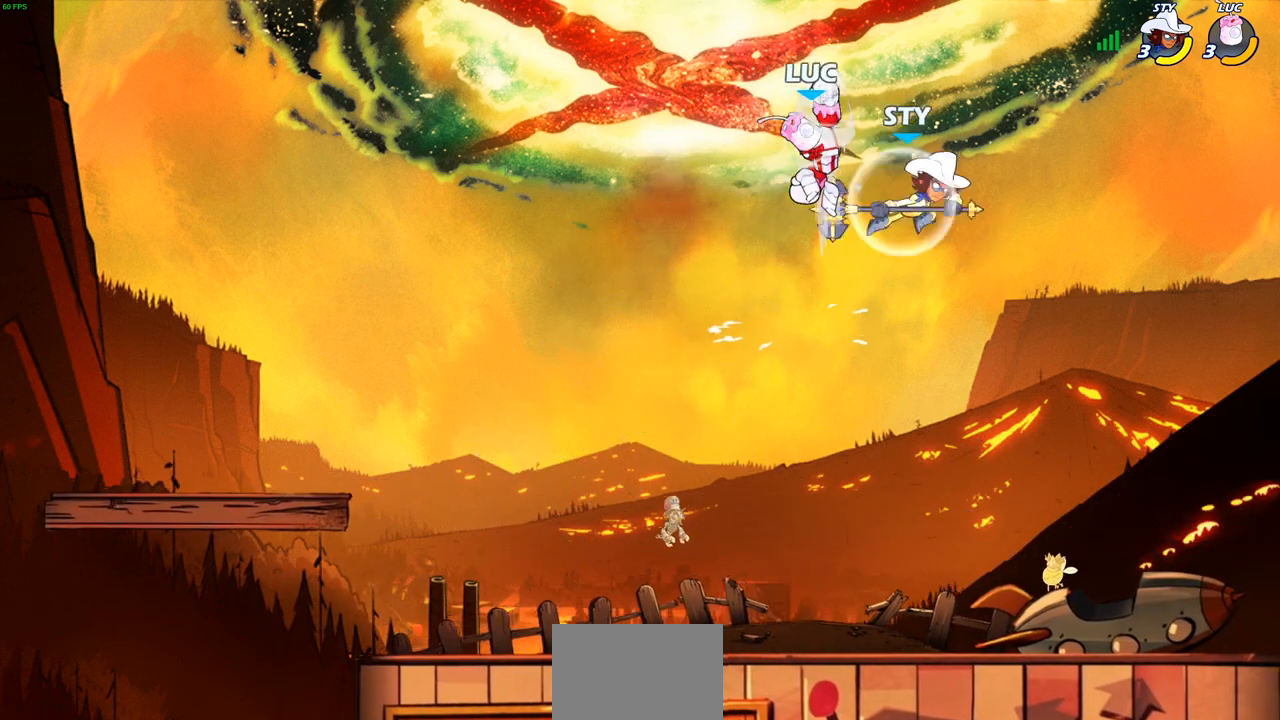
{"buttons": [], "left_stick": "down-left", "right_stick": "center", "events": [[350, "left_stick", "down-left"]]}
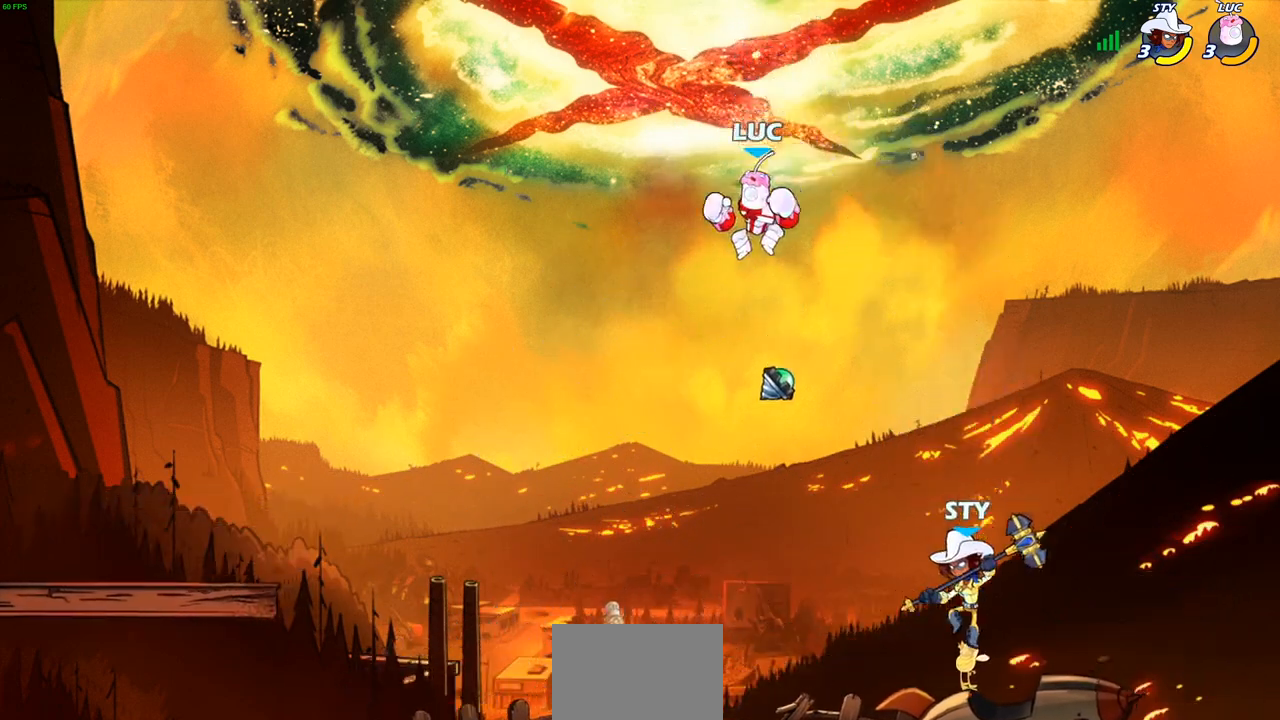
{"buttons": ["CROSS"], "left_stick": "up-left", "right_stick": "center", "events": [[383, "left_stick", "up-left"], [467, "CROSS", "down"]]}
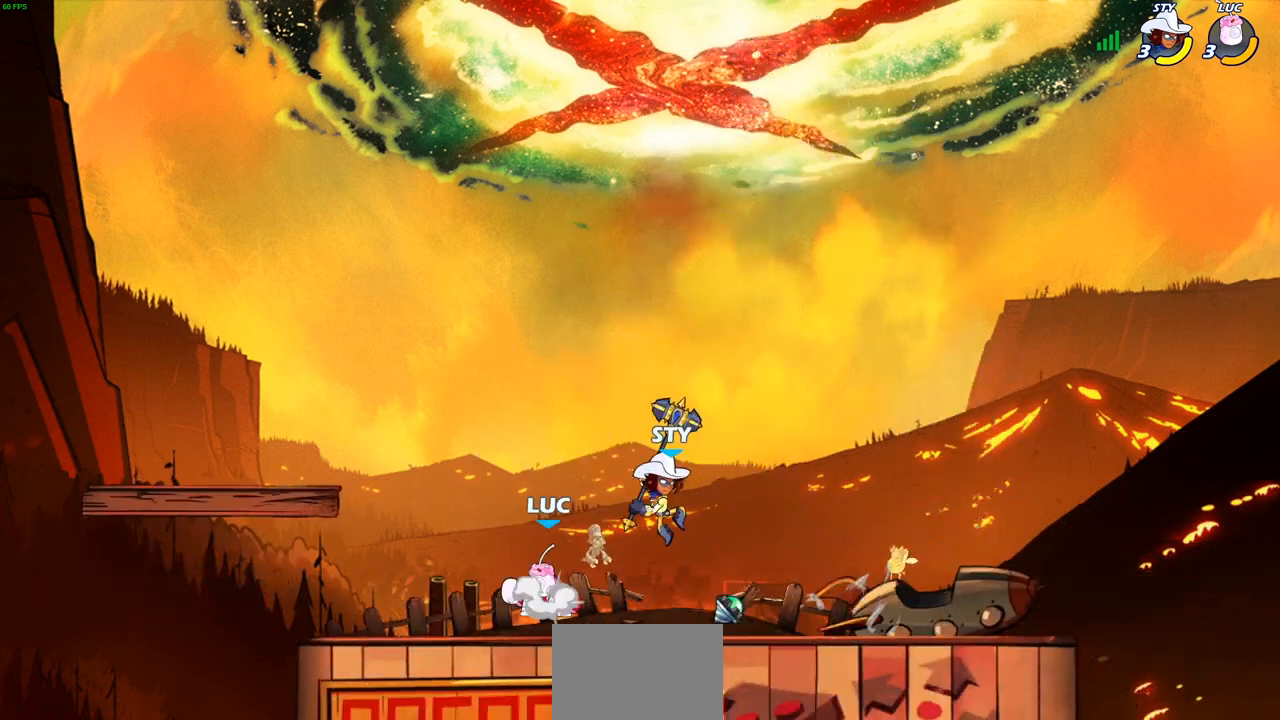
{"buttons": [], "left_stick": "right", "right_stick": "center", "events": [[117, "CROSS", "up"], [167, "left_stick", "down-right"], [417, "left_stick", "right"]]}
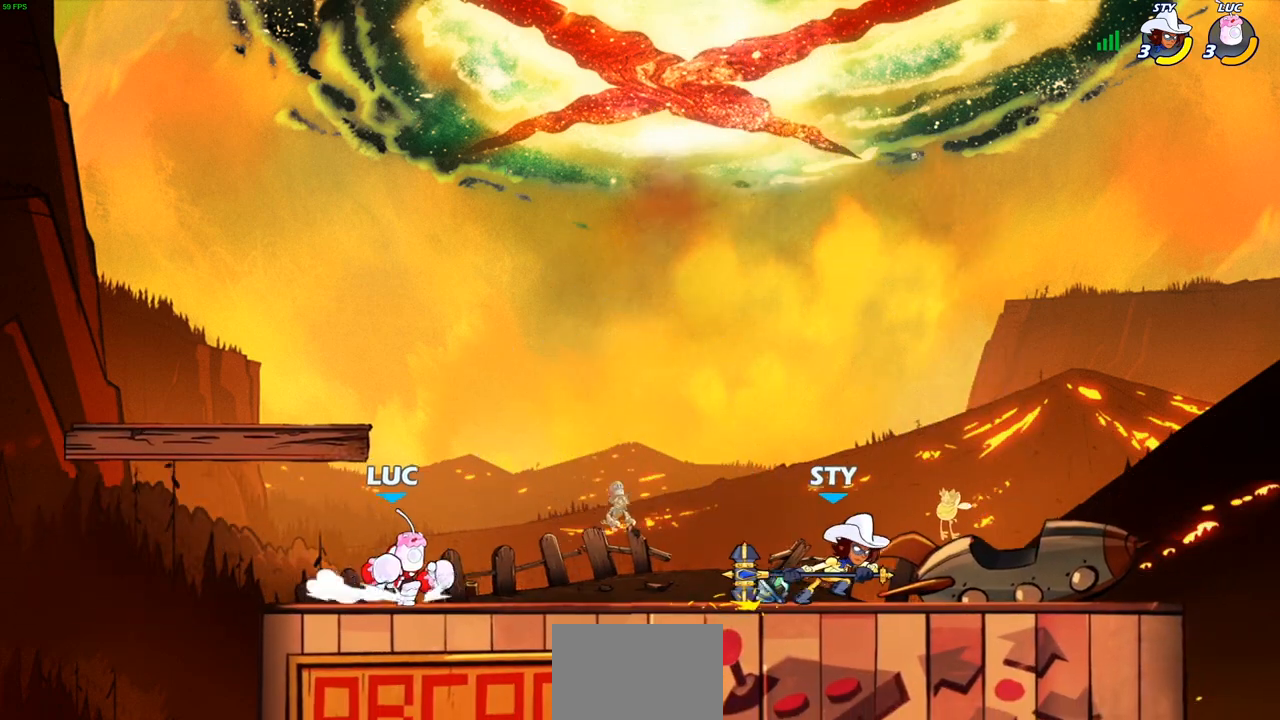
{"buttons": ["SQUARE"], "left_stick": "down", "right_stick": "center", "events": [[117, "left_stick", "center"], [367, "left_stick", "down-right"], [400, "R1", "down"], [400, "R2", "down"], [417, "left_stick", "down"], [433, "SQUARE", "down"], [500, "R1", "up"], [500, "R2", "up"]]}
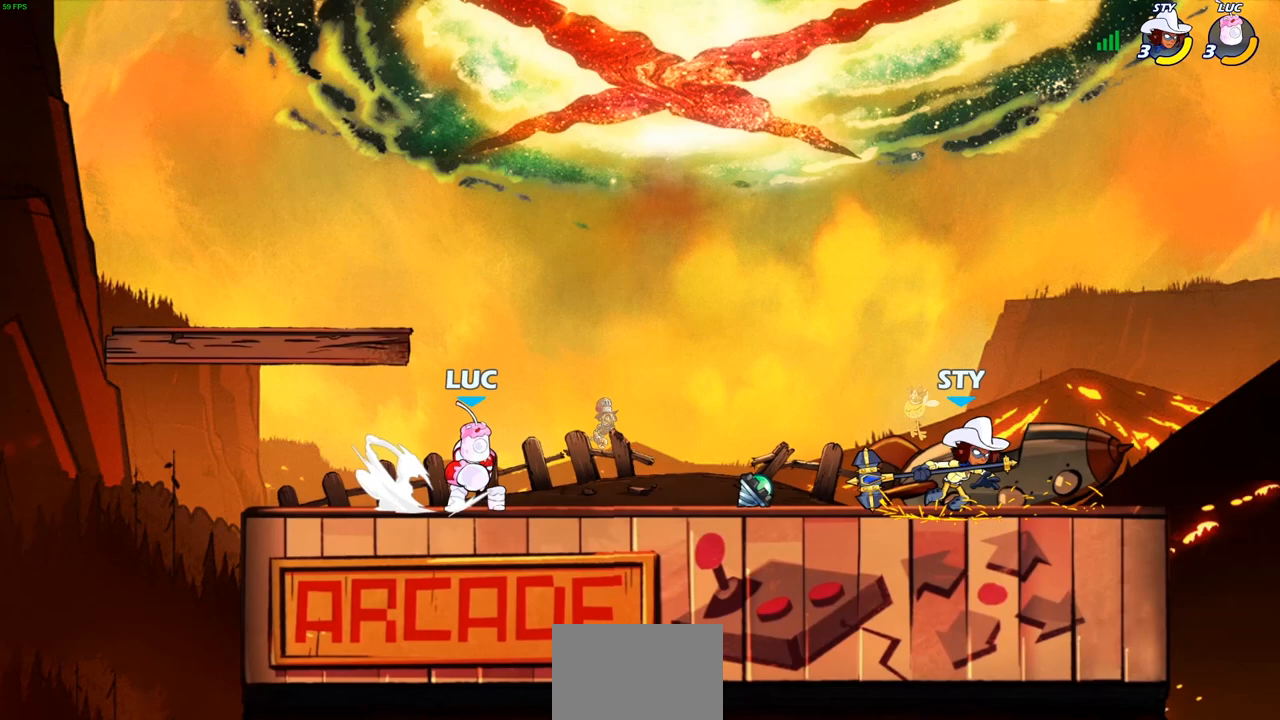
{"buttons": [], "left_stick": "up", "right_stick": "center", "events": [[33, "SQUARE", "up"], [117, "left_stick", "center"], [483, "left_stick", "up"]]}
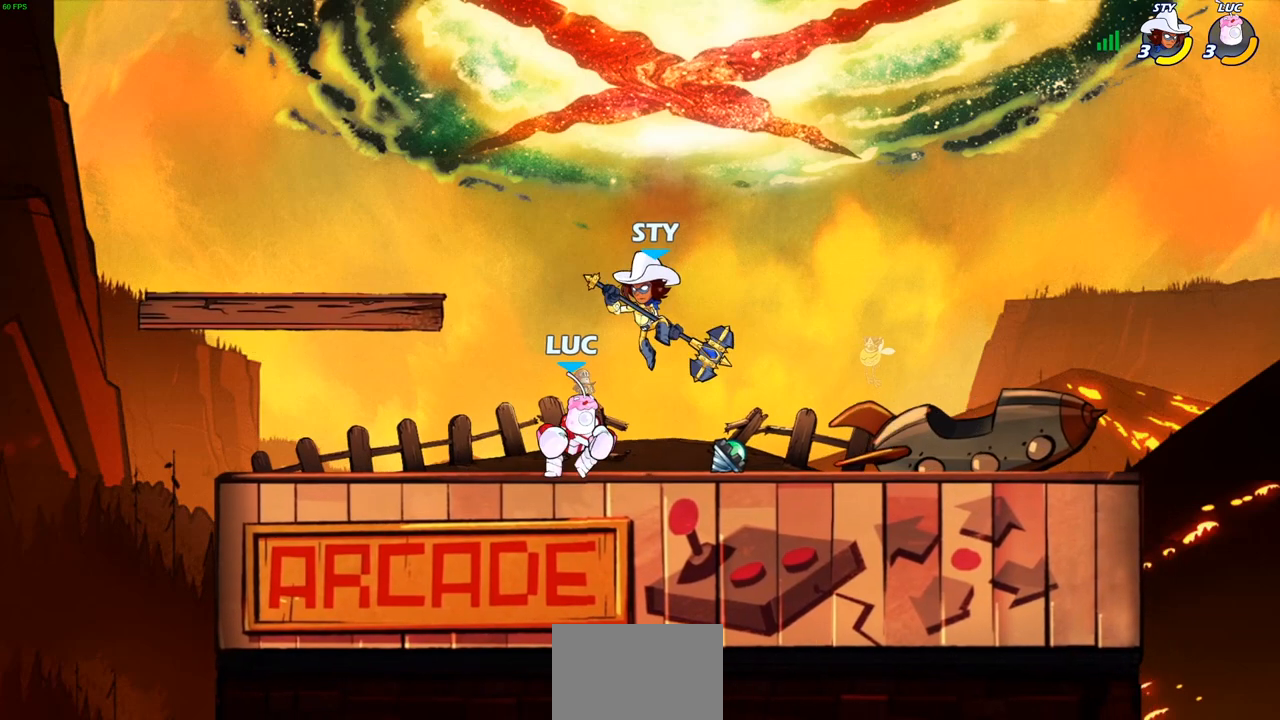
{"buttons": ["SQUARE"], "left_stick": "center", "right_stick": "center", "events": [[50, "CROSS", "down"], [133, "CROSS", "up"], [133, "R2", "down"], [317, "left_stick", "left"], [333, "R2", "up"], [450, "SQUARE", "down"], [467, "left_stick", "center"]]}
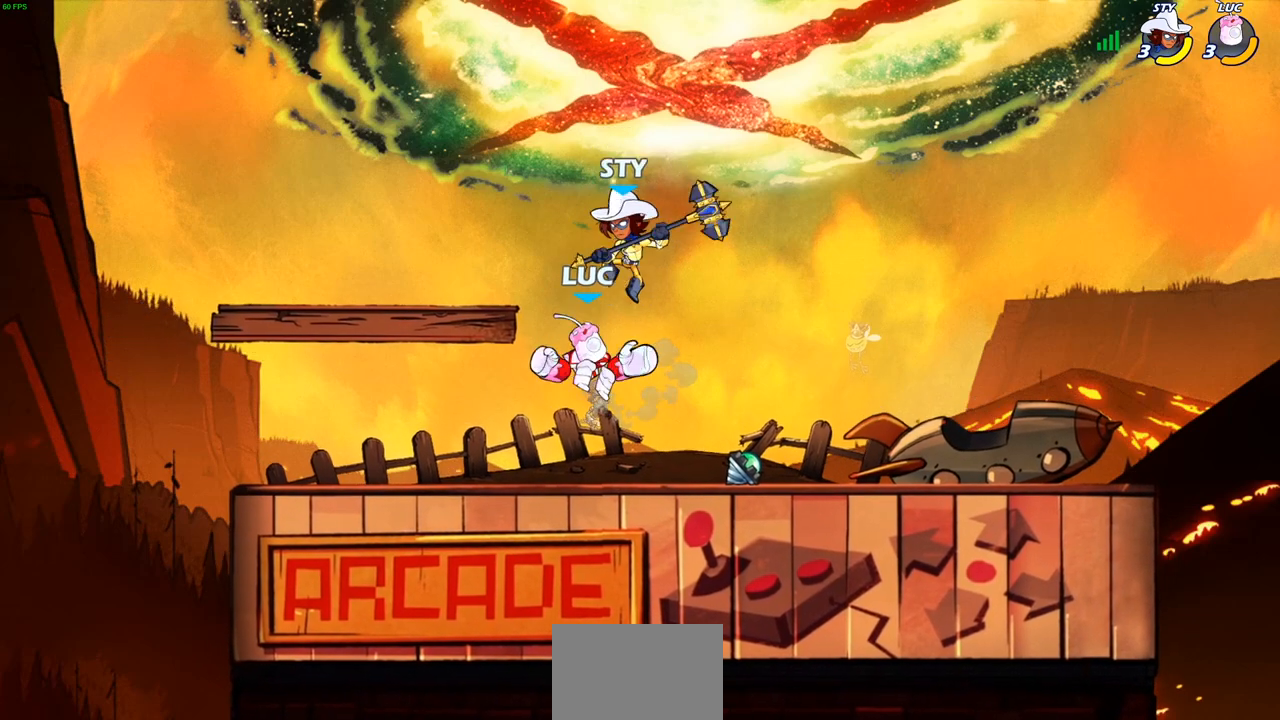
{"buttons": [], "left_stick": "center", "right_stick": "center", "events": [[33, "SQUARE", "up"]]}
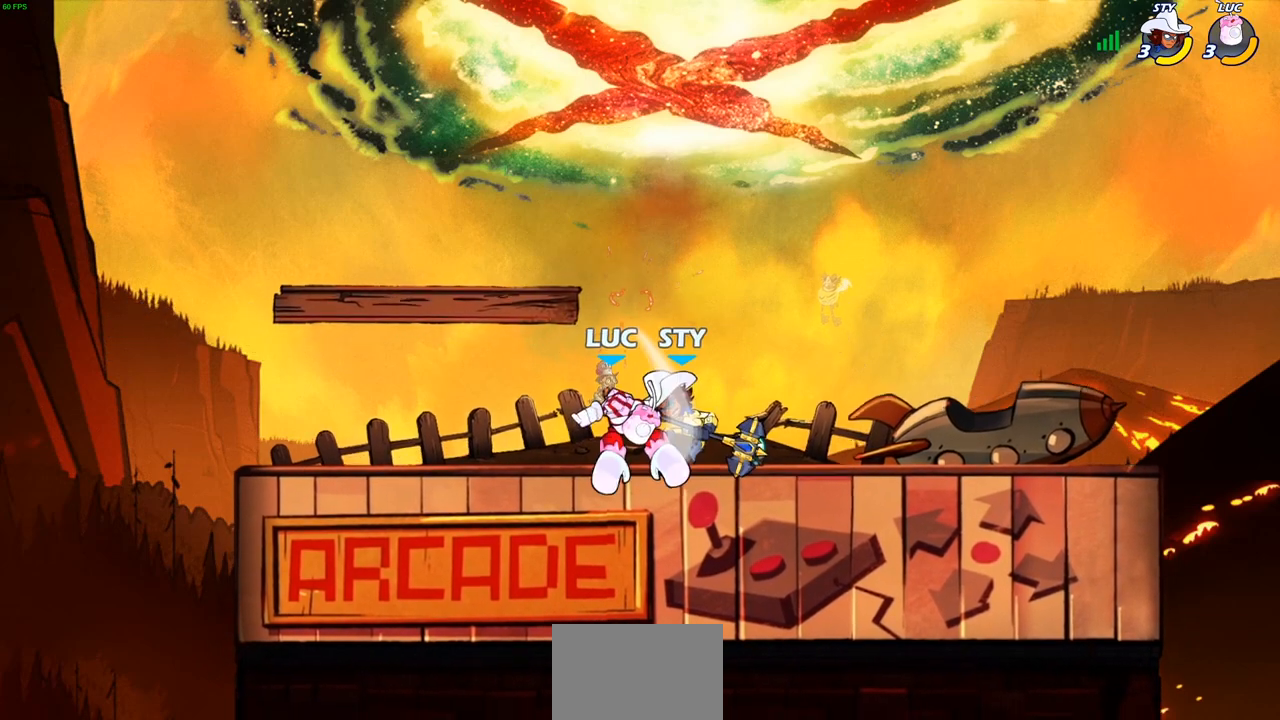
{"buttons": [], "left_stick": "center", "right_stick": "center", "events": []}
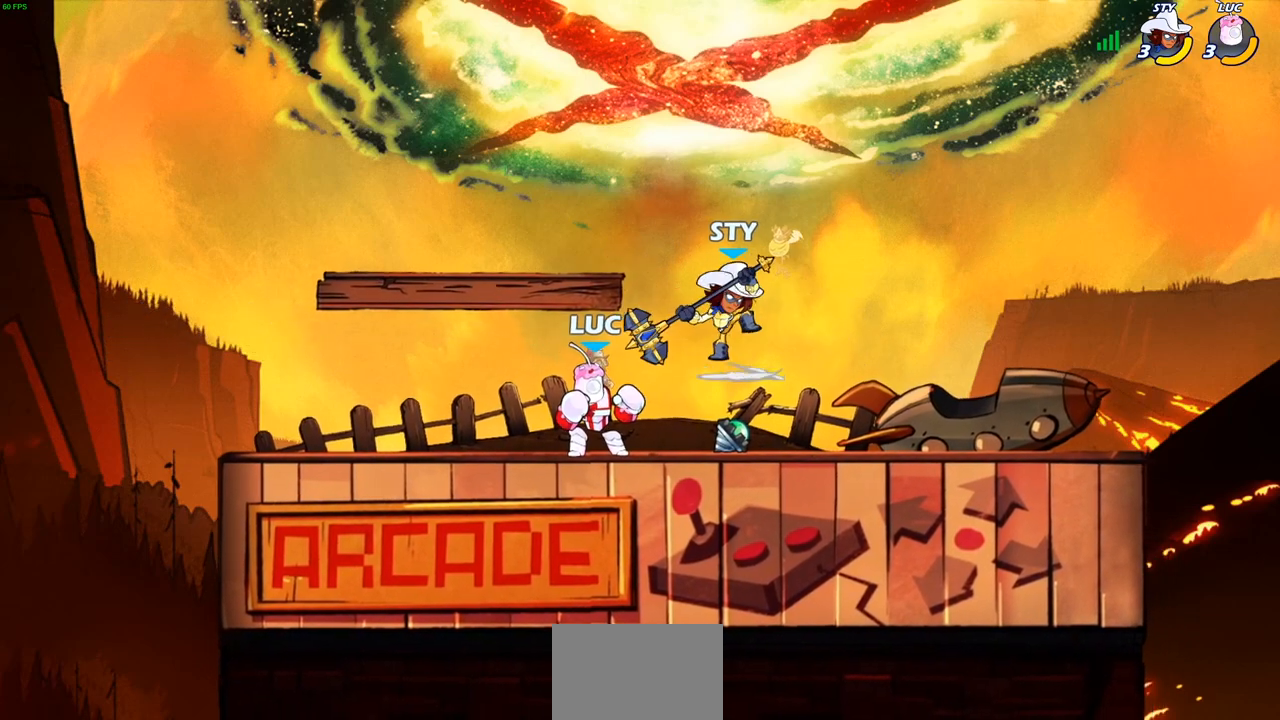
{"buttons": [], "left_stick": "center", "right_stick": "center", "events": [[133, "left_stick", "right"], [183, "SQUARE", "down"], [217, "left_stick", "center"], [283, "SQUARE", "up"]]}
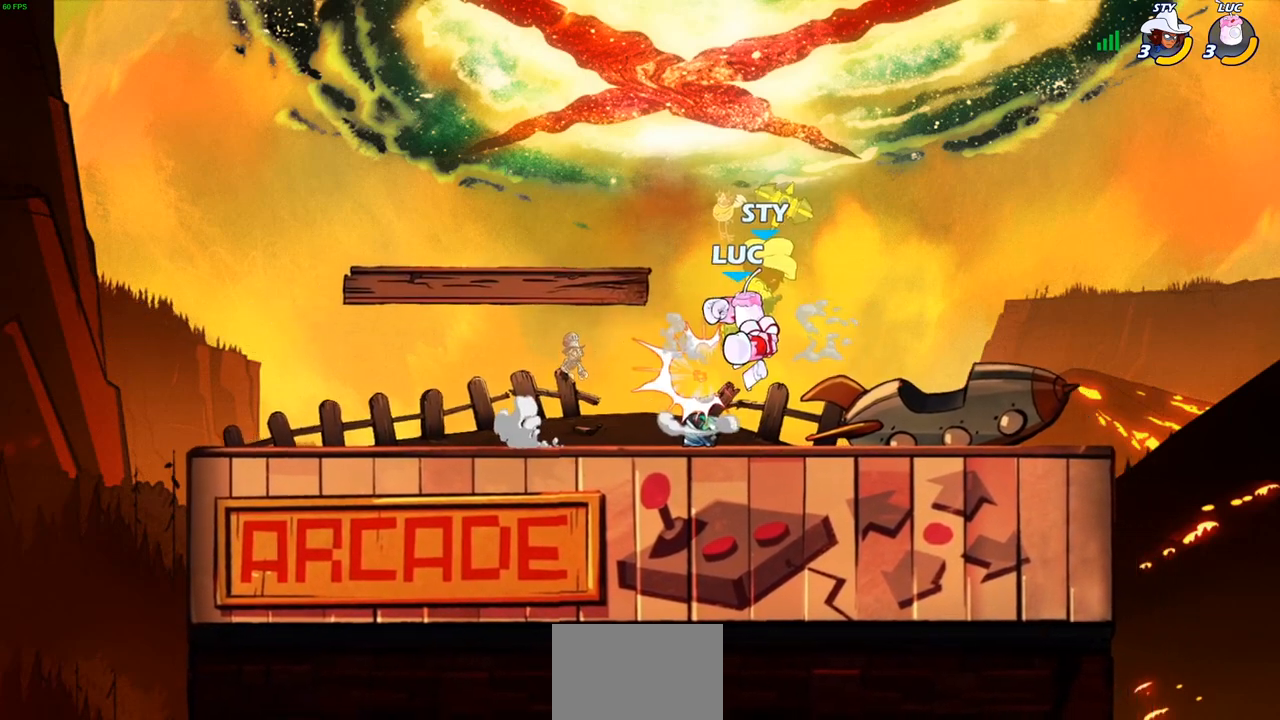
{"buttons": [], "left_stick": "right", "right_stick": "center", "events": [[117, "CIRCLE", "down"], [150, "left_stick", "right"], [200, "CIRCLE", "up"]]}
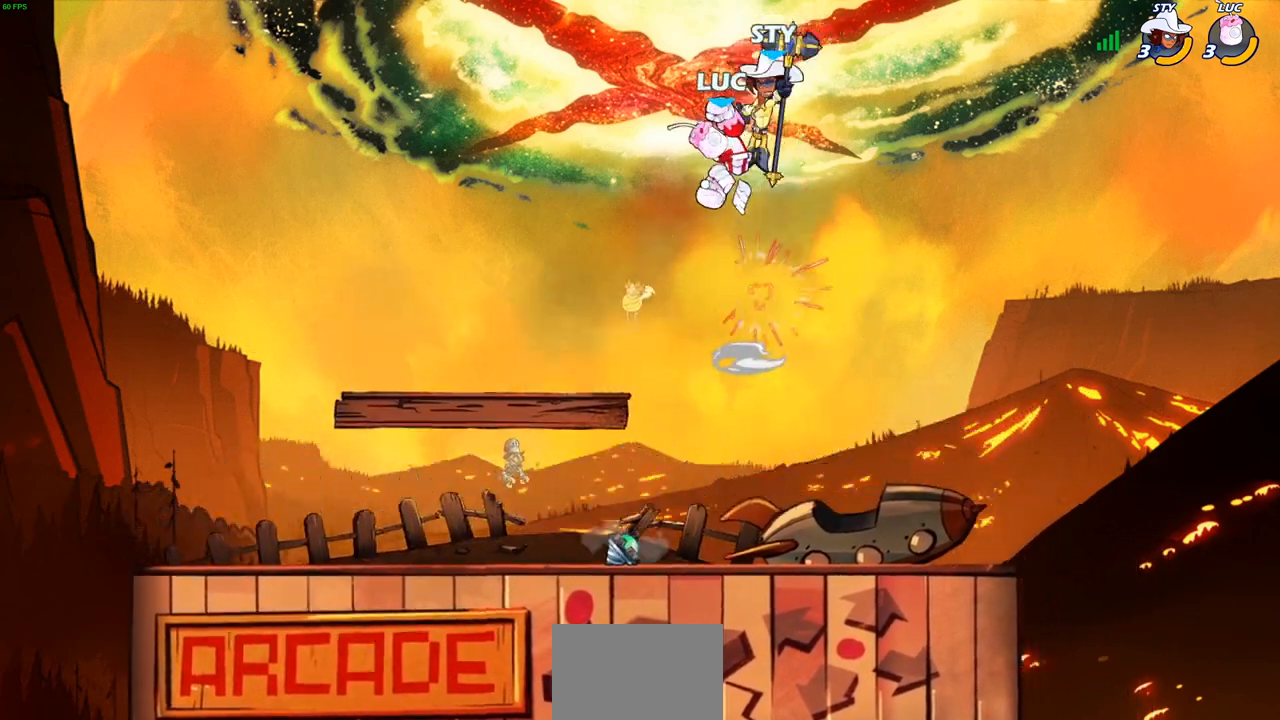
{"buttons": [], "left_stick": "right", "right_stick": "center", "events": [[183, "CROSS", "down"], [200, "left_stick", "center"], [233, "SQUARE", "down"], [250, "CROSS", "up"], [267, "SQUARE", "up"], [383, "left_stick", "right"]]}
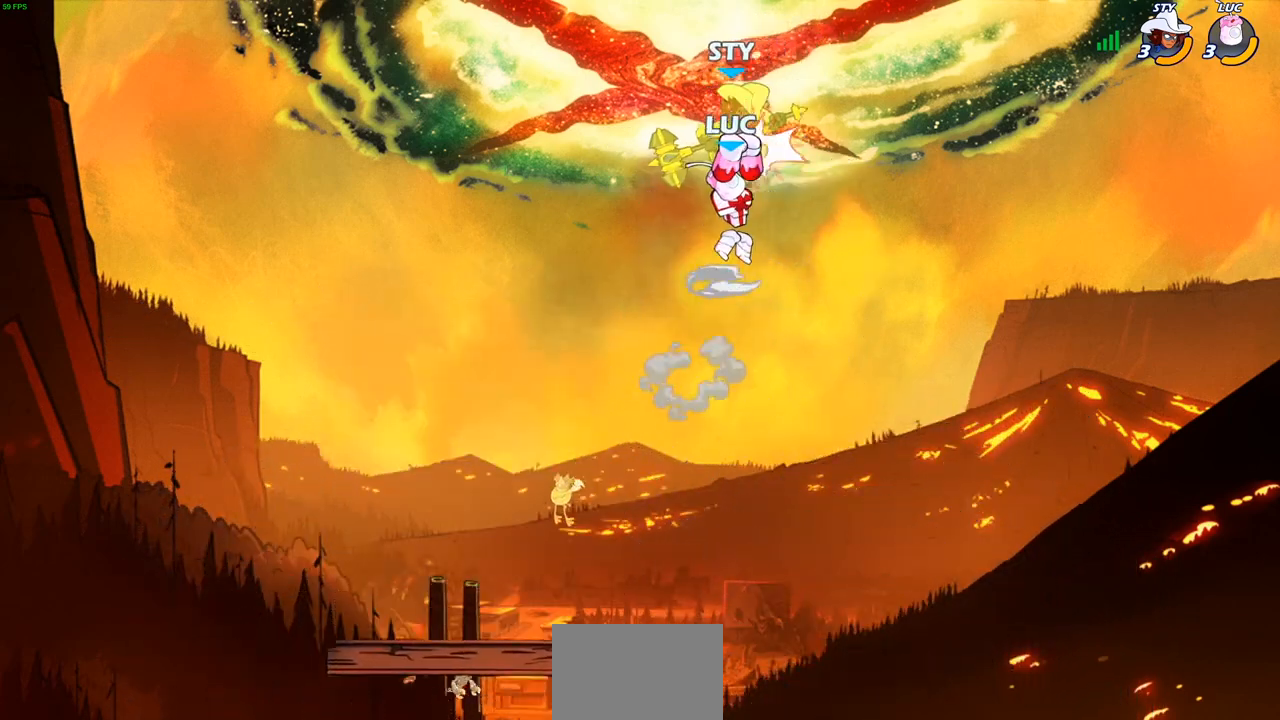
{"buttons": [], "left_stick": "left", "right_stick": "center", "events": [[67, "left_stick", "center"], [400, "left_stick", "left"]]}
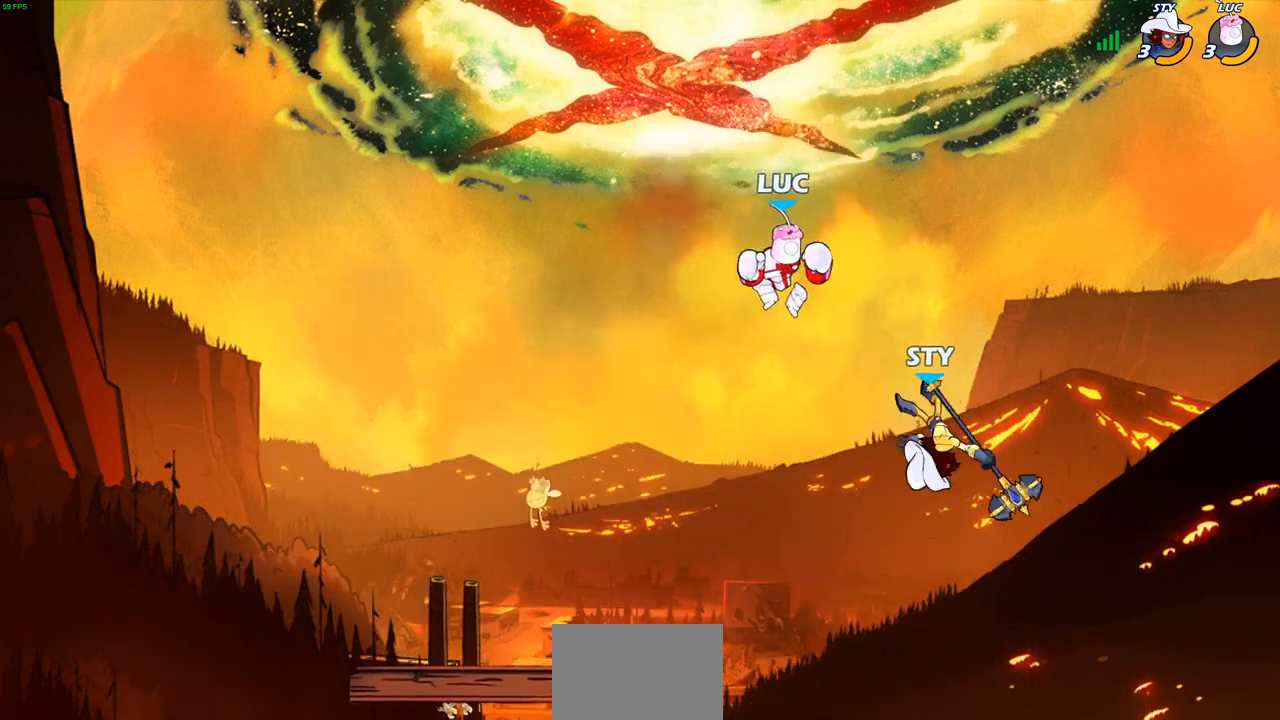
{"buttons": [], "left_stick": "down", "right_stick": "center", "events": [[17, "left_stick", "down-left"], [233, "left_stick", "down-right"], [350, "left_stick", "down"]]}
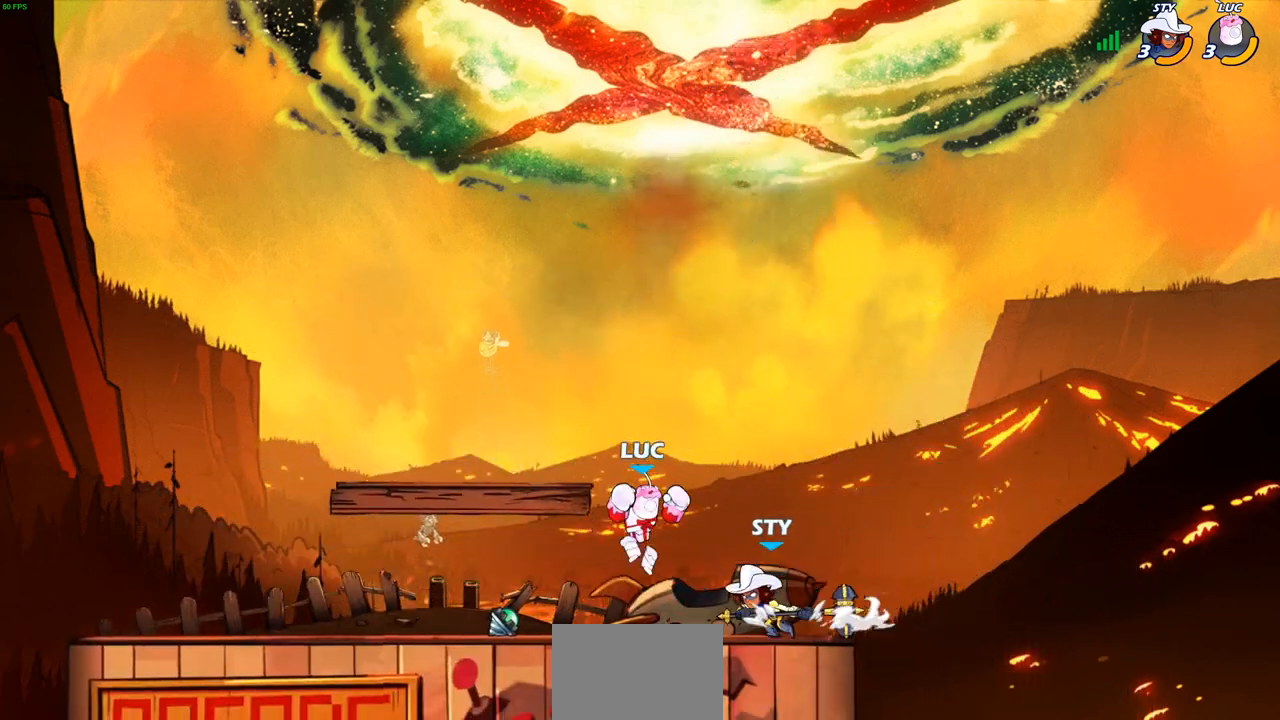
{"buttons": [], "left_stick": "center", "right_stick": "center"}
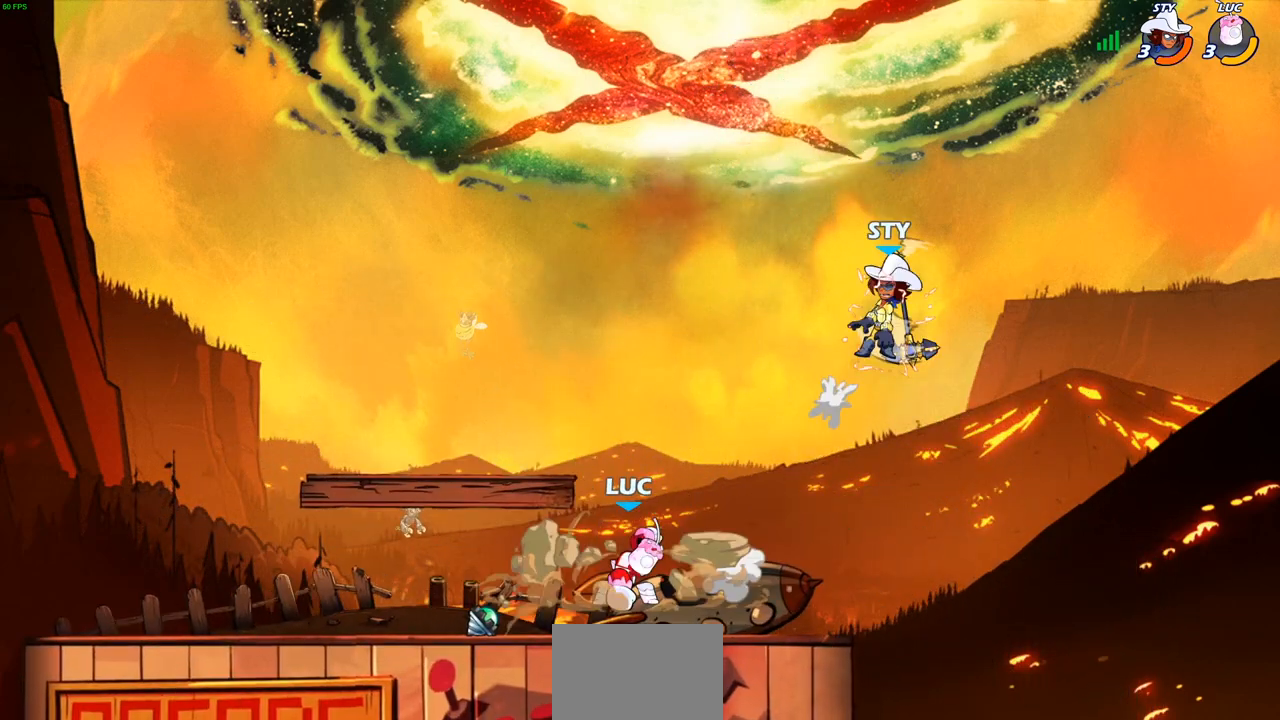
{"buttons": ["CROSS"], "left_stick": "right", "right_stick": "center", "events": [[450, "CROSS", "down"], [500, "left_stick", "right"]]}
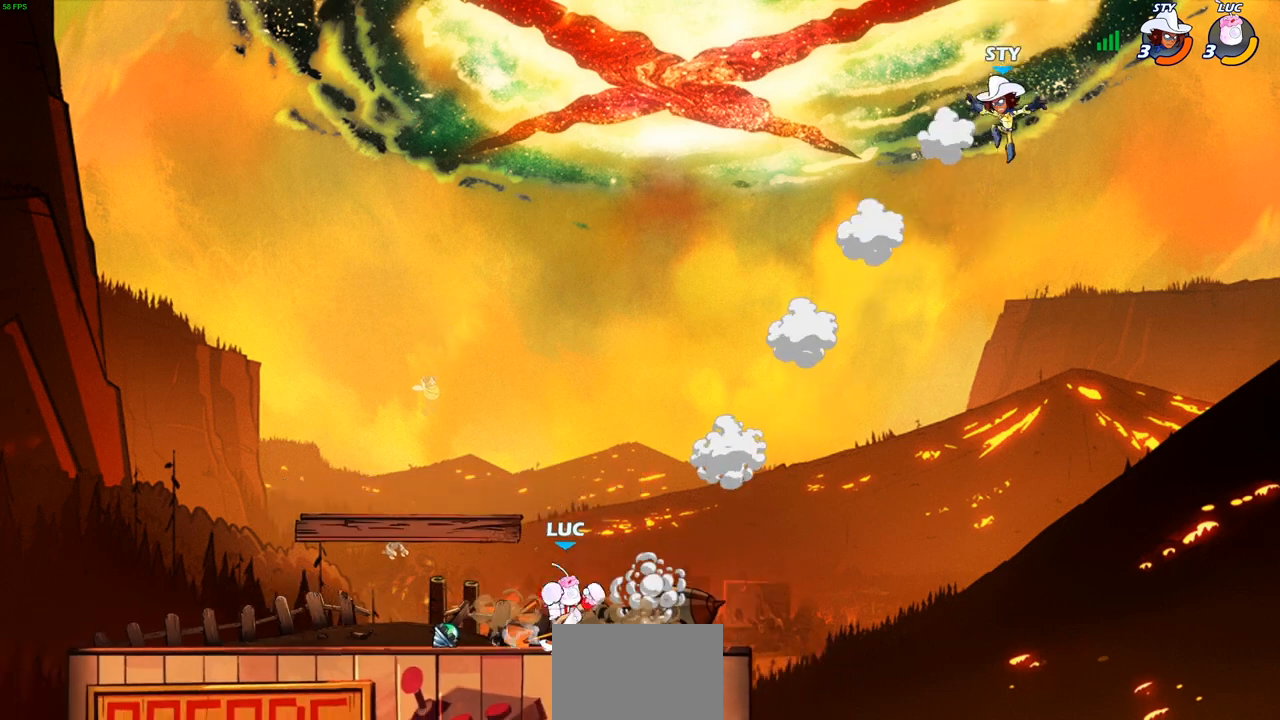
{"buttons": [], "left_stick": "down", "right_stick": "center", "events": [[117, "CROSS", "up"], [167, "left_stick", "down"]]}
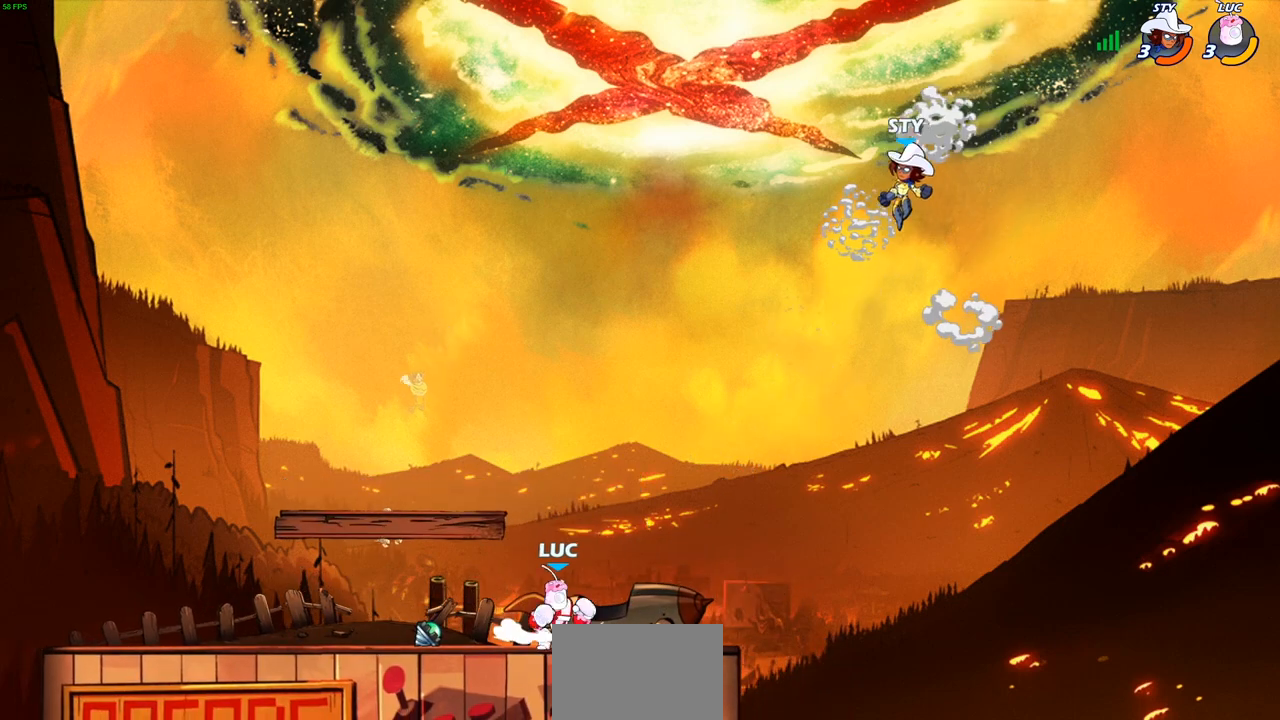
{"buttons": [], "left_stick": "center", "right_stick": "center", "events": [[50, "left_stick", "center"], [233, "CROSS", "down"], [367, "CROSS", "up"]]}
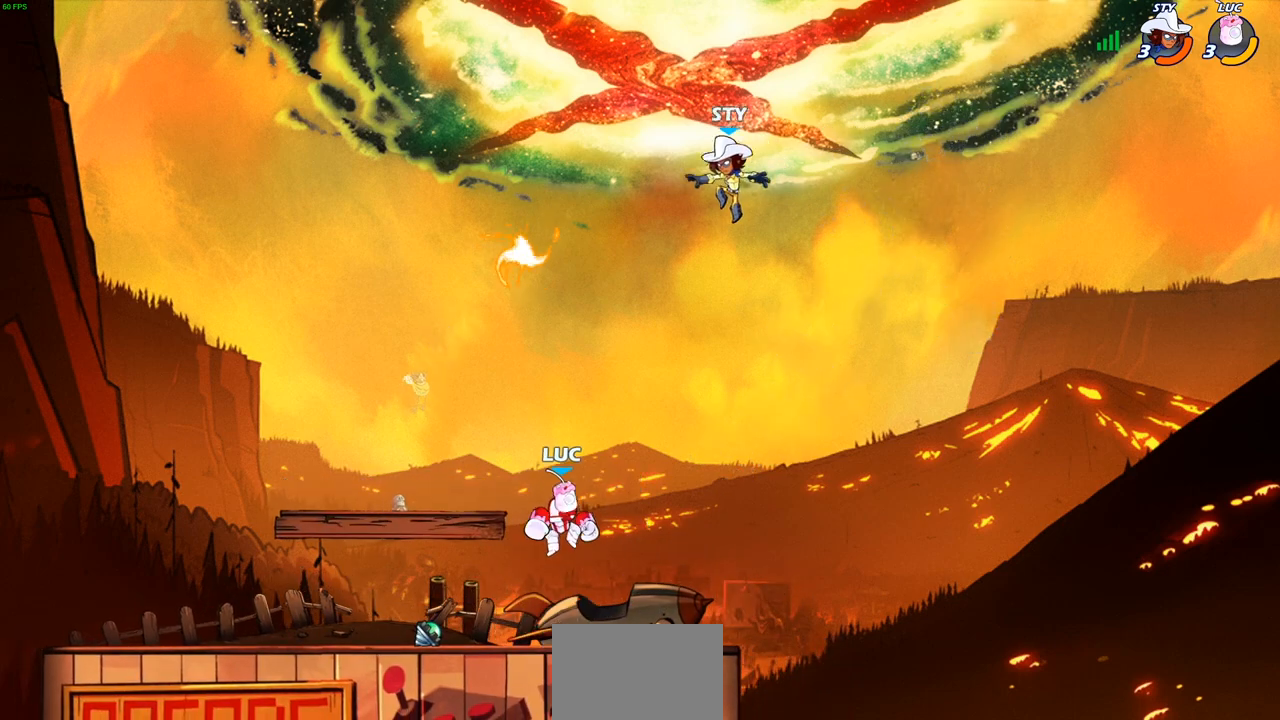
{"buttons": [], "left_stick": "center", "right_stick": "center", "events": [[17, "R2", "down"], [50, "CIRCLE", "down"], [133, "CIRCLE", "up"], [133, "R2", "up"]]}
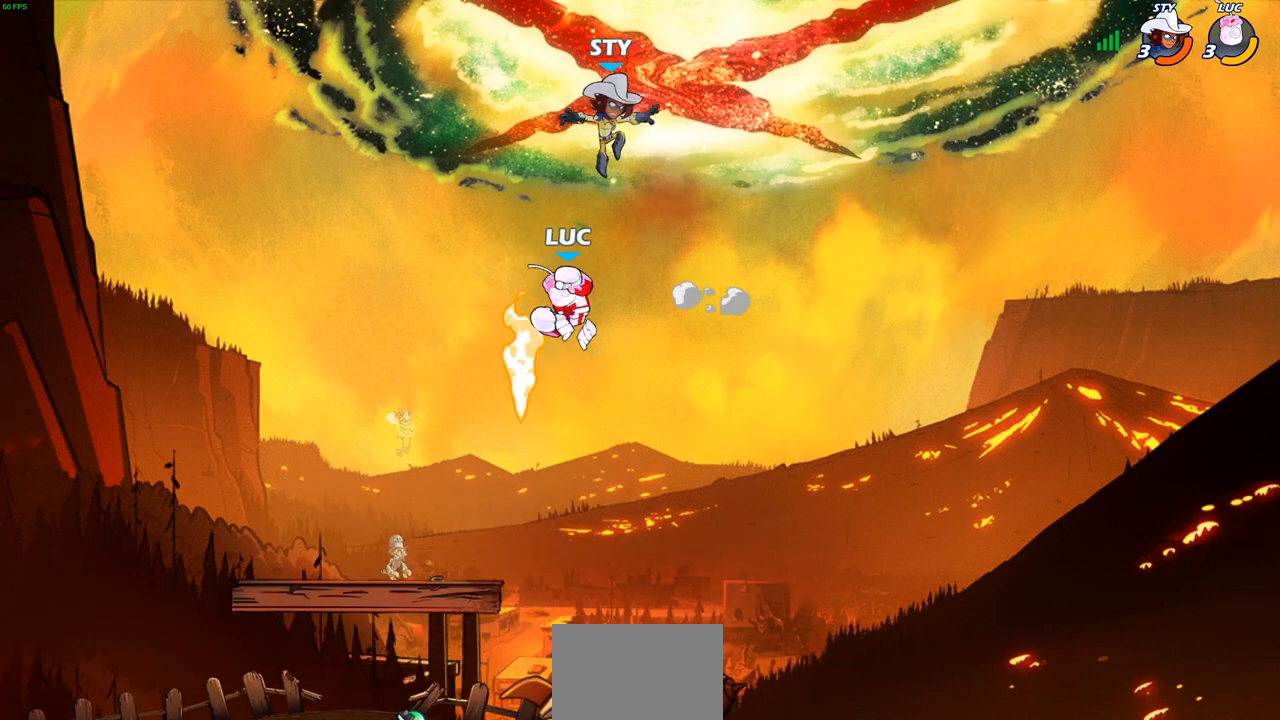
{"buttons": [], "left_stick": "center", "right_stick": "center", "events": [[17, "left_stick", "left"], [167, "SQUARE", "down"], [183, "left_stick", "down"], [233, "SQUARE", "up"], [367, "left_stick", "center"]]}
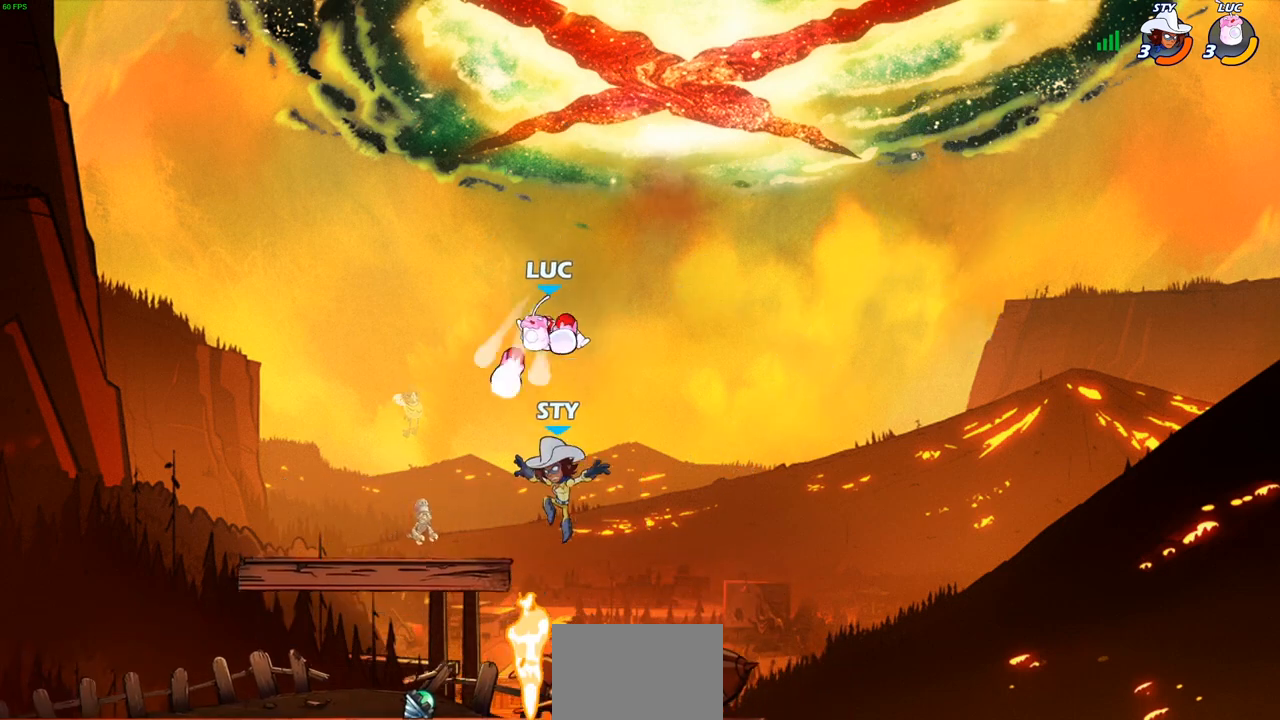
{"buttons": ["CROSS"], "left_stick": "center", "right_stick": "center", "events": [[367, "CROSS", "down"]]}
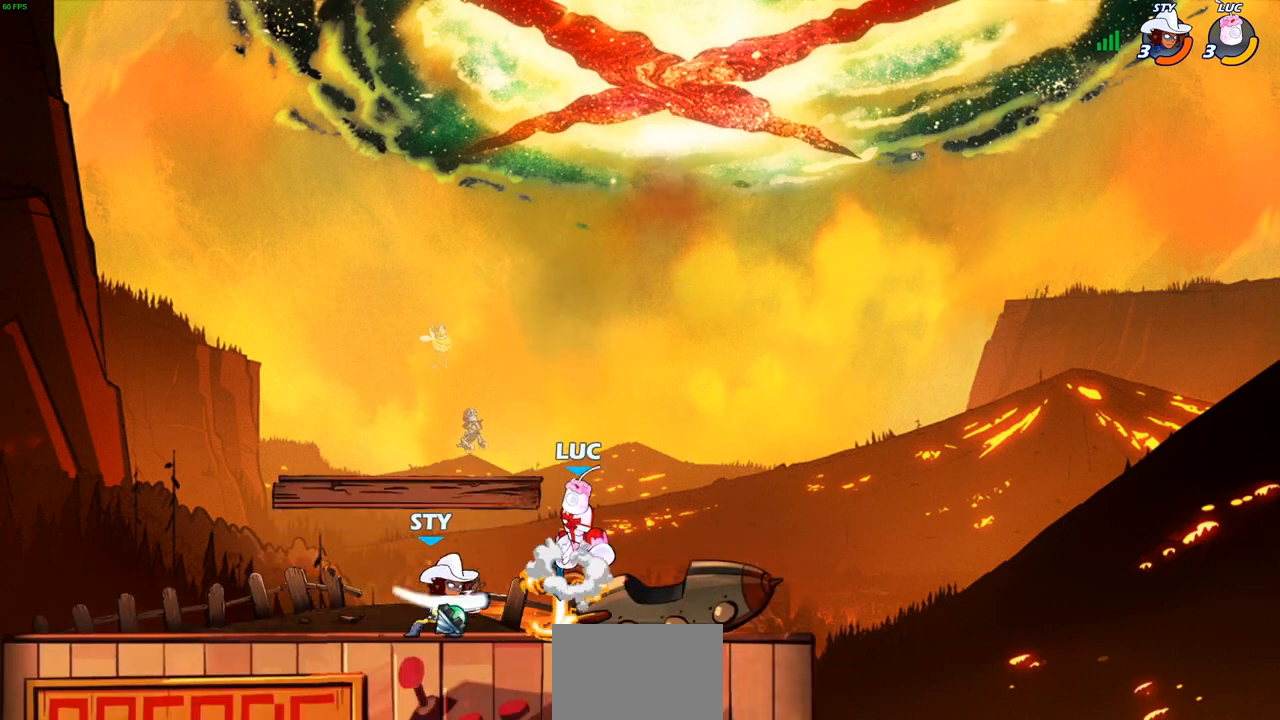
{"buttons": [], "left_stick": "right", "right_stick": "center", "events": [[83, "CROSS", "up"], [133, "left_stick", "down"], [250, "left_stick", "down-left"], [350, "left_stick", "left"], [383, "SQUARE", "down"], [450, "SQUARE", "up"], [500, "left_stick", "right"]]}
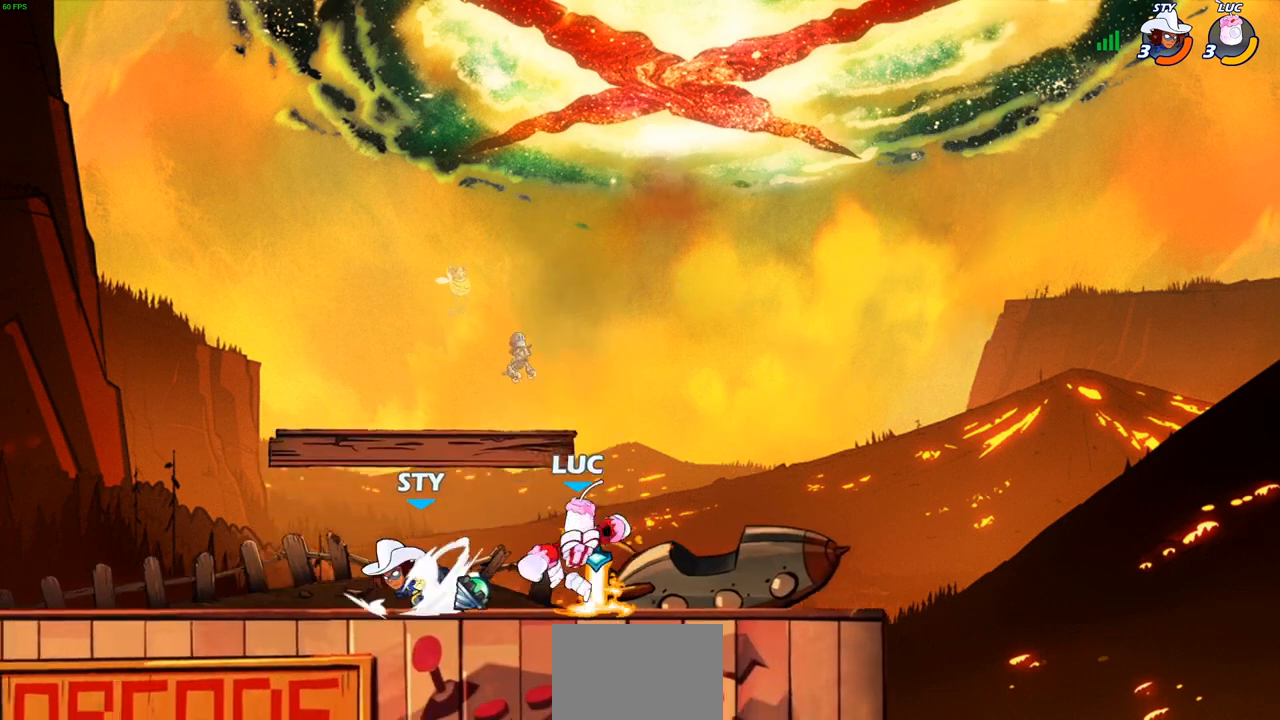
{"buttons": ["SQUARE"], "left_stick": "center", "right_stick": "center", "events": [[17, "left_stick", "center"], [483, "SQUARE", "down"]]}
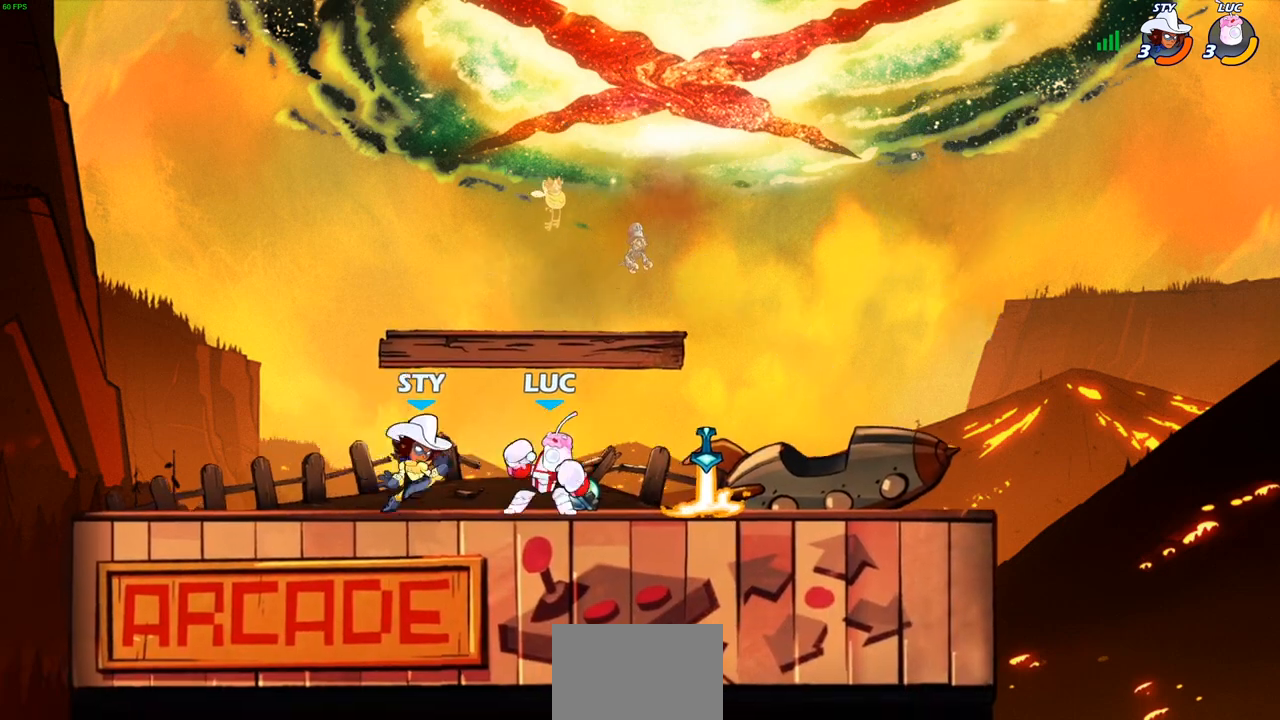
{"buttons": [], "left_stick": "center", "right_stick": "center", "events": [[50, "SQUARE", "up"], [133, "SQUARE", "down"], [217, "SQUARE", "up"]]}
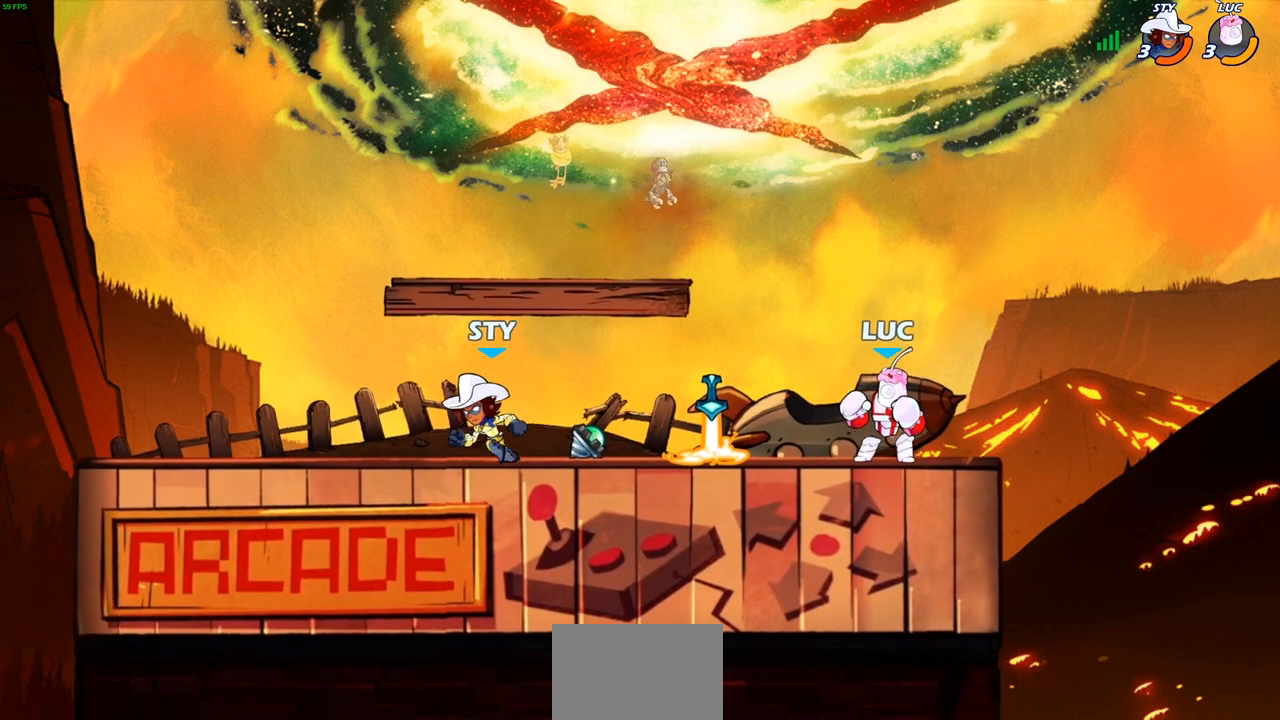
{"buttons": ["SQUARE", "R2"], "left_stick": "down-left", "right_stick": "center", "events": [[317, "left_stick", "left"], [383, "R2", "down"], [417, "left_stick", "down-left"], [500, "SQUARE", "down"]]}
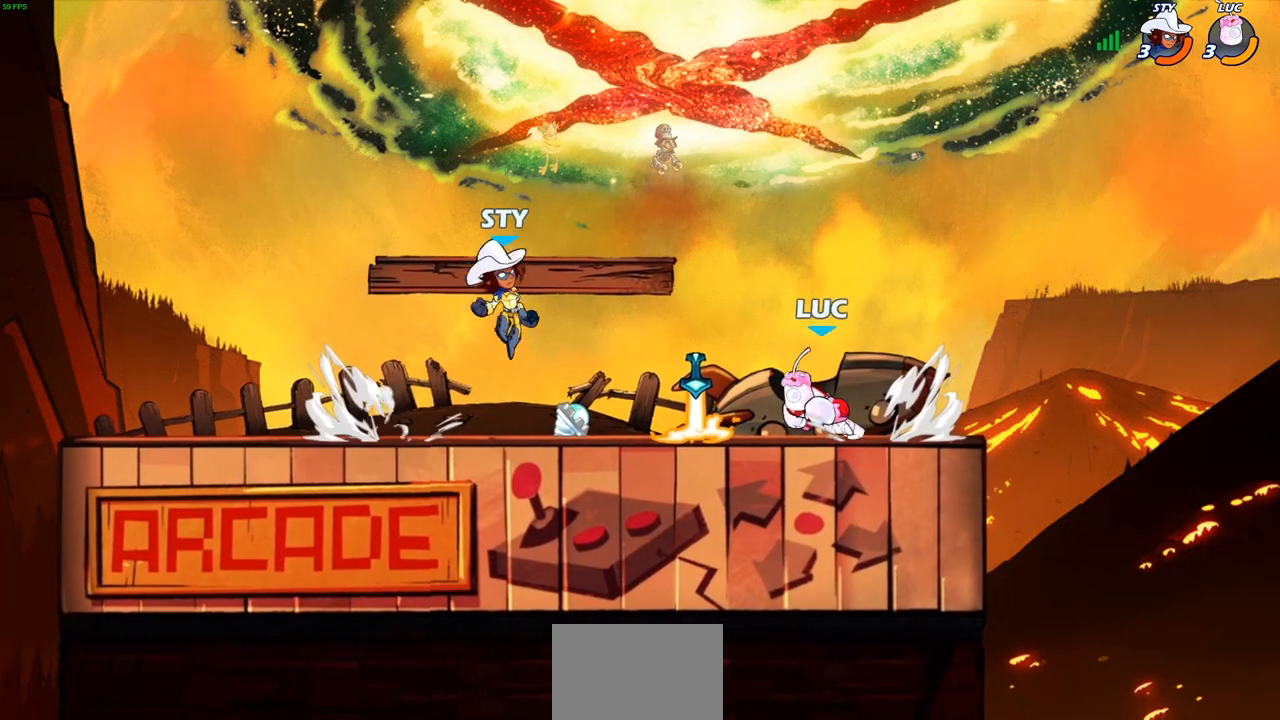
{"buttons": [], "left_stick": "center", "right_stick": "center", "events": [[33, "R2", "up"], [50, "right_stick", "right"], [83, "SQUARE", "up"], [100, "right_stick", "center"], [117, "left_stick", "center"]]}